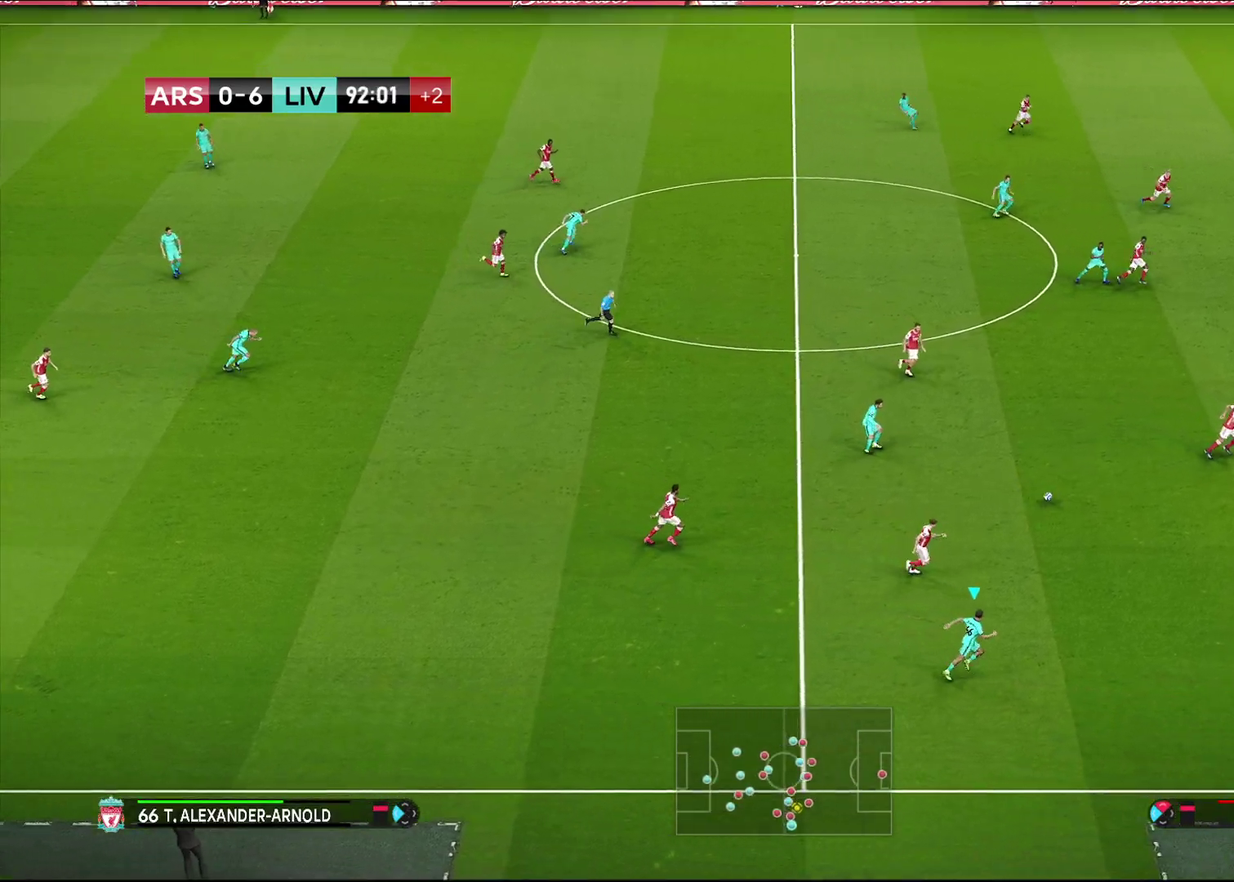
Gameplay with a controller (PlayStation layout); each line is a JSON object with the inputs held at the frame after it (dt_ms = milliseconds from this image to that frame). "events" lists button and stick changes between this image and that frame as [ms after this image, input, new state], when the widget could be followed in between.
{"dt_ms": 300, "buttons": ["R1"], "left_stick": "right", "right_stick": "center", "events": []}
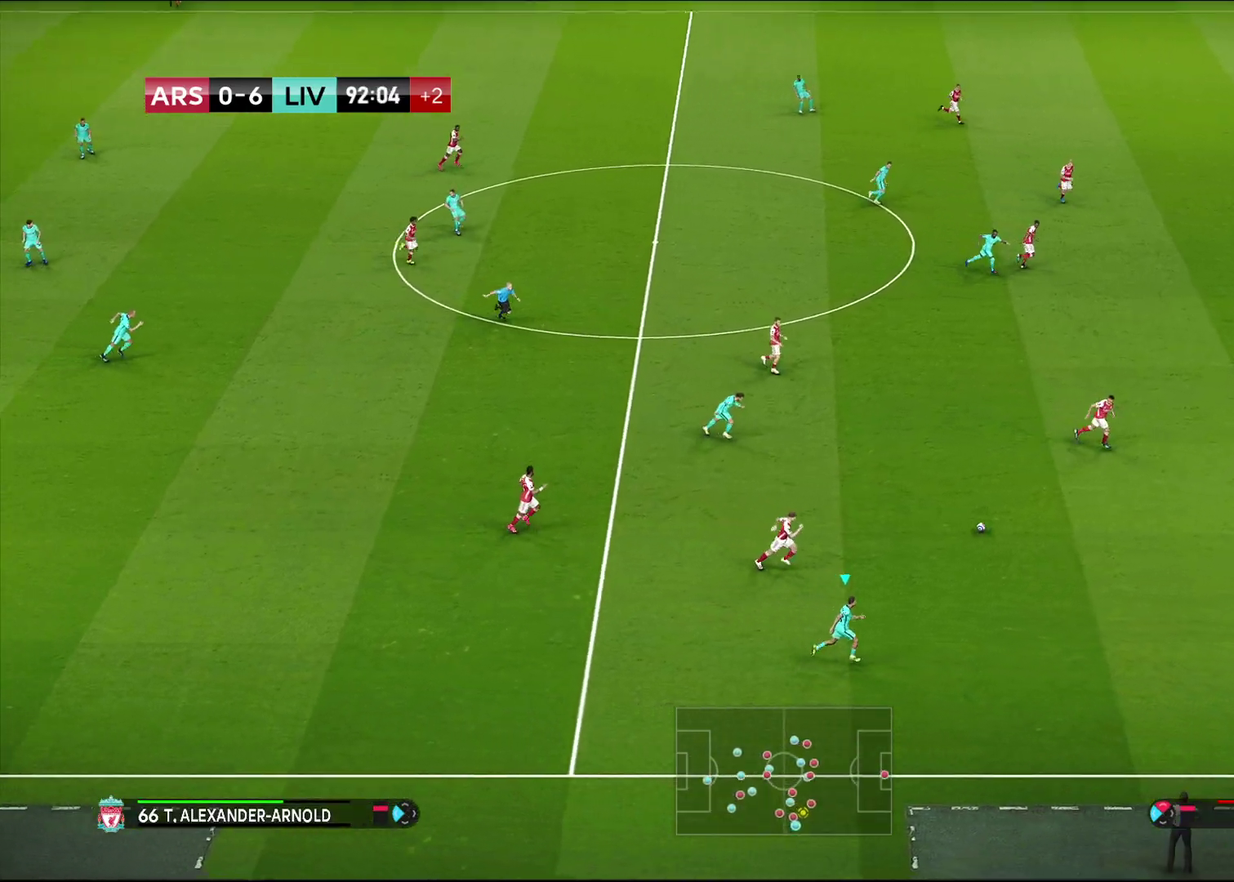
{"dt_ms": 400, "buttons": ["R1"], "left_stick": "right", "right_stick": "center", "events": []}
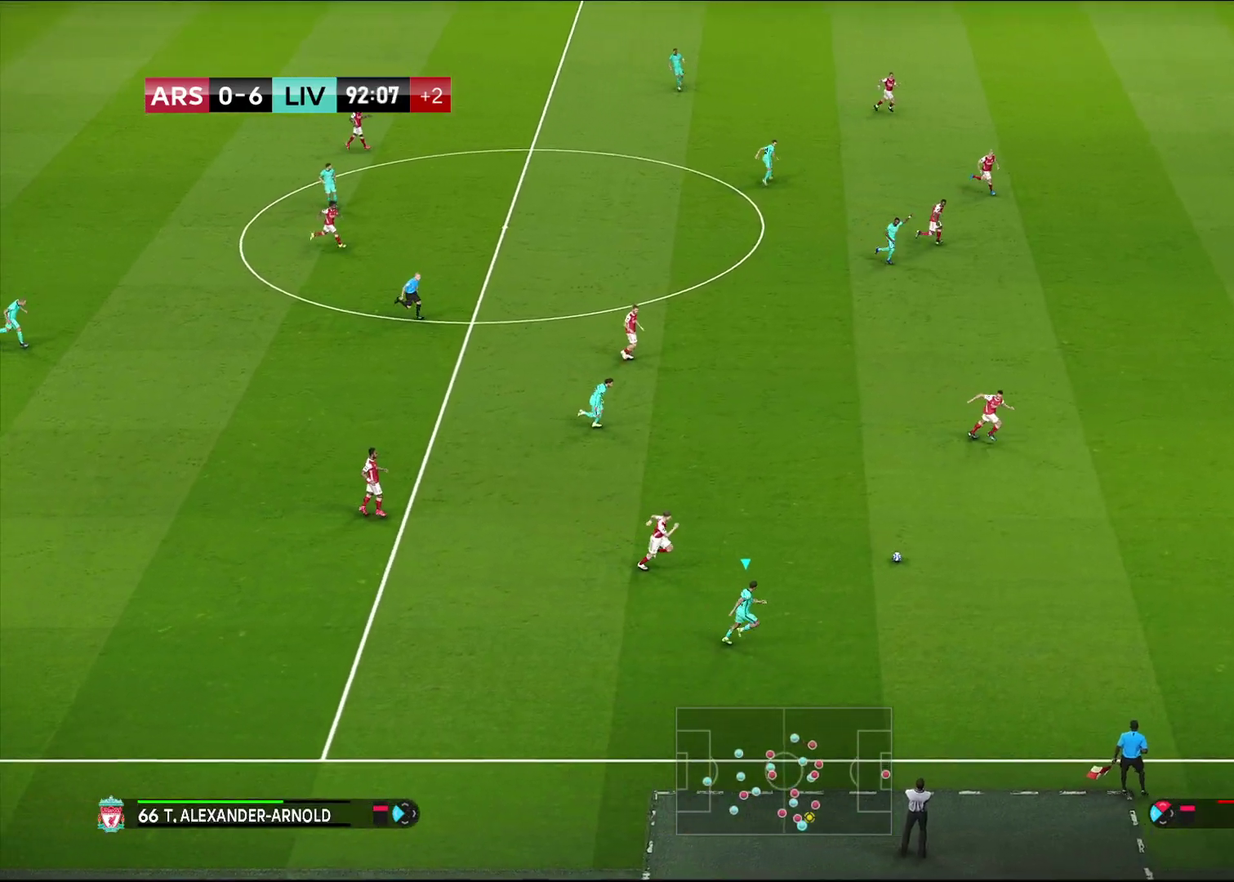
{"dt_ms": 600, "buttons": ["R1"], "left_stick": "right", "right_stick": "center", "events": []}
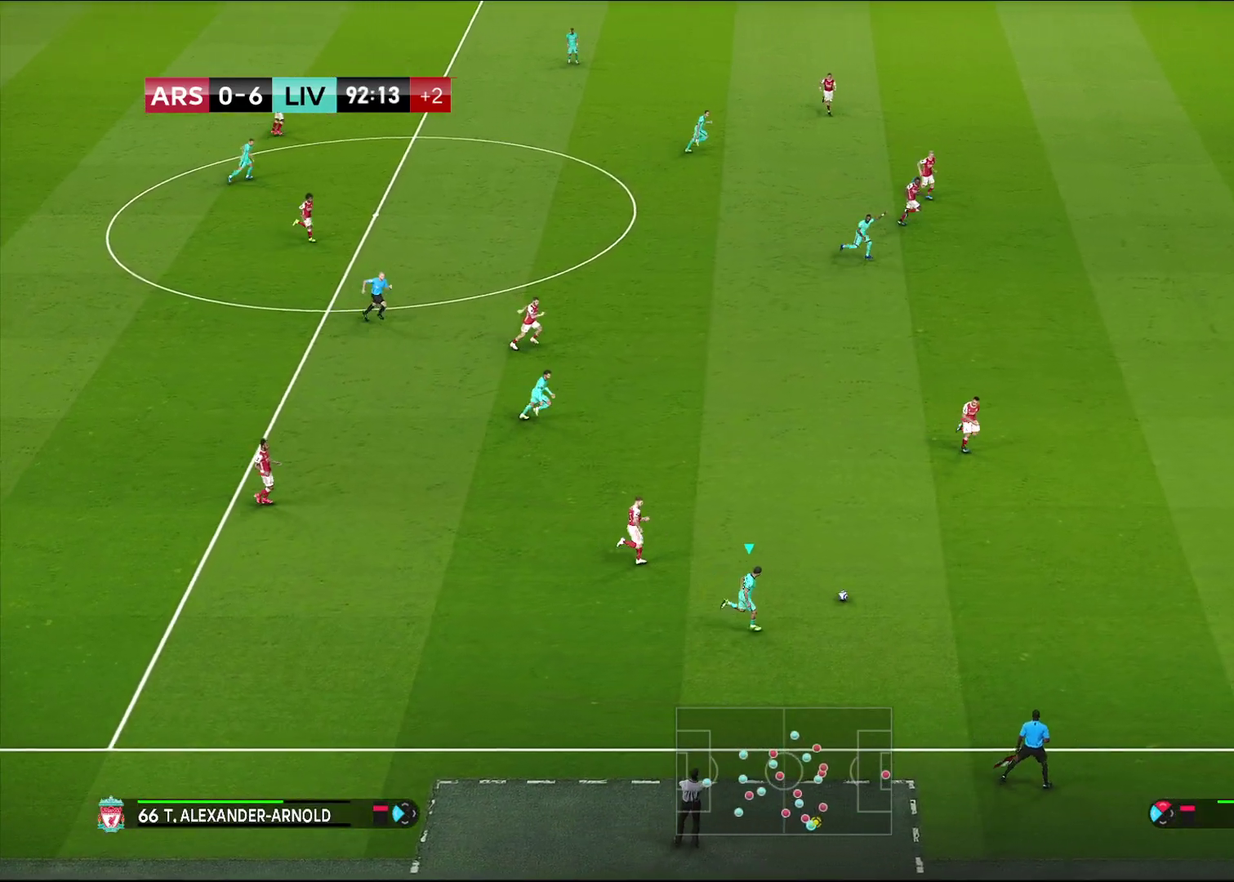
{"dt_ms": 500, "buttons": ["R1"], "left_stick": "right", "right_stick": "center", "events": []}
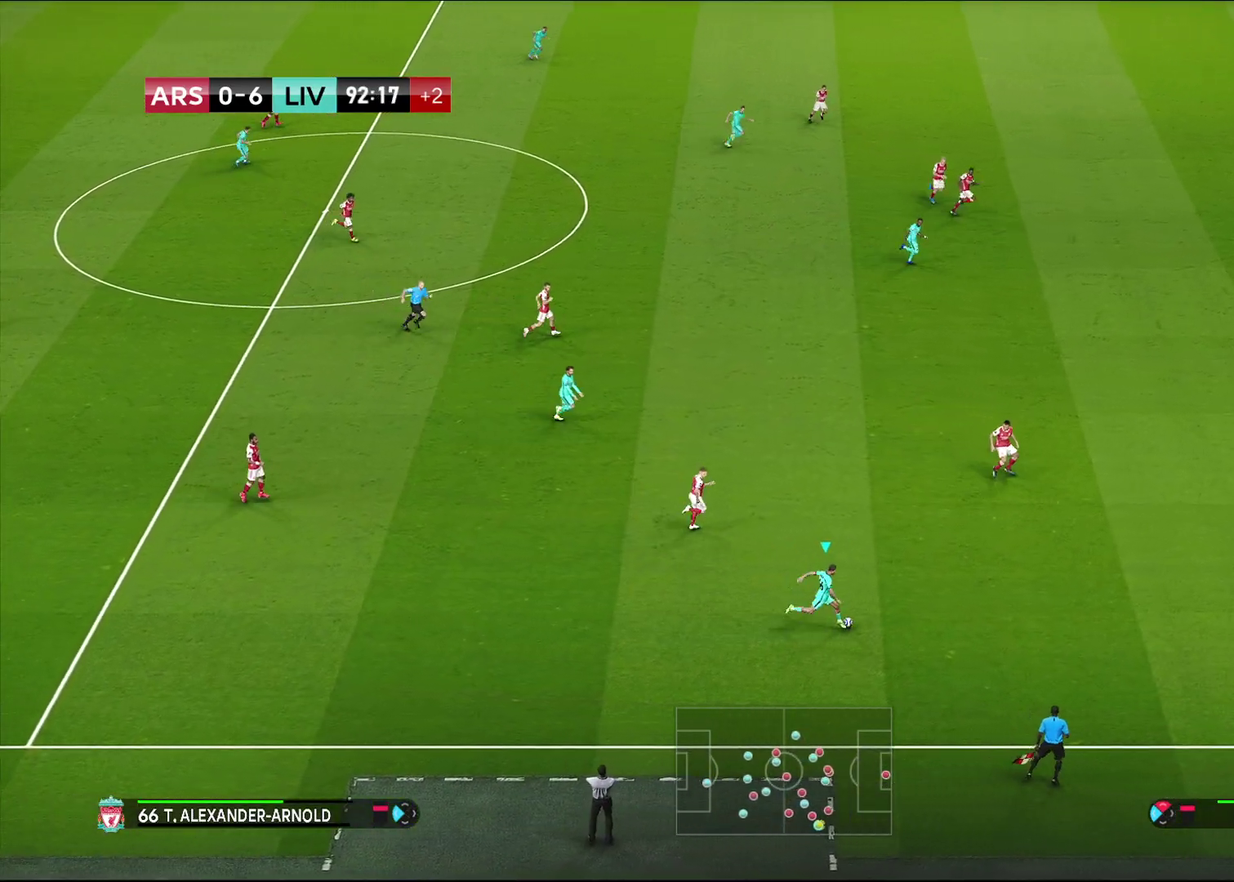
{"dt_ms": 500, "buttons": [], "left_stick": "right", "right_stick": "center", "events": [[267, "R1", "up"]]}
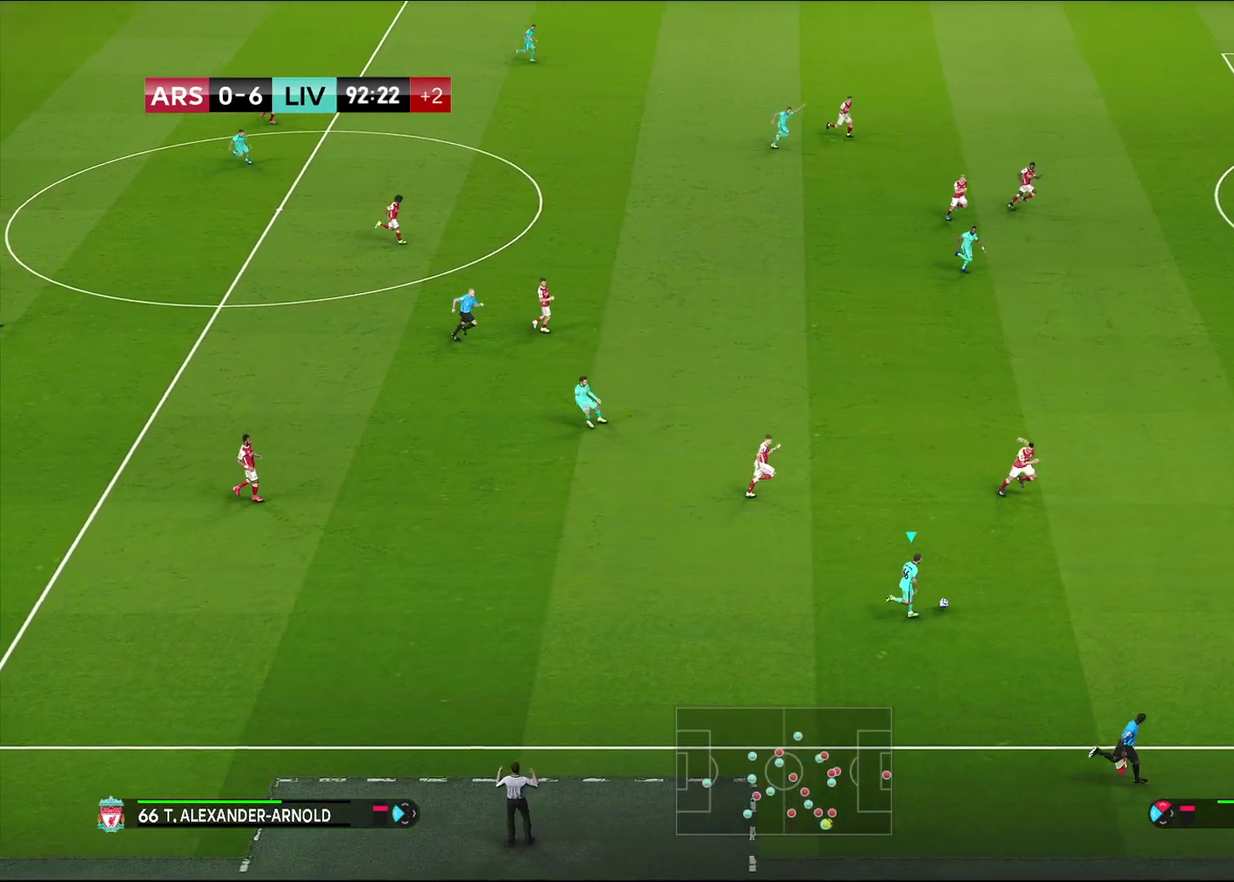
{"dt_ms": 700, "buttons": [], "left_stick": "up", "right_stick": "center", "events": [[100, "left_stick", "up-right"], [133, "CROSS", "down"], [150, "left_stick", "up"], [283, "CROSS", "up"]]}
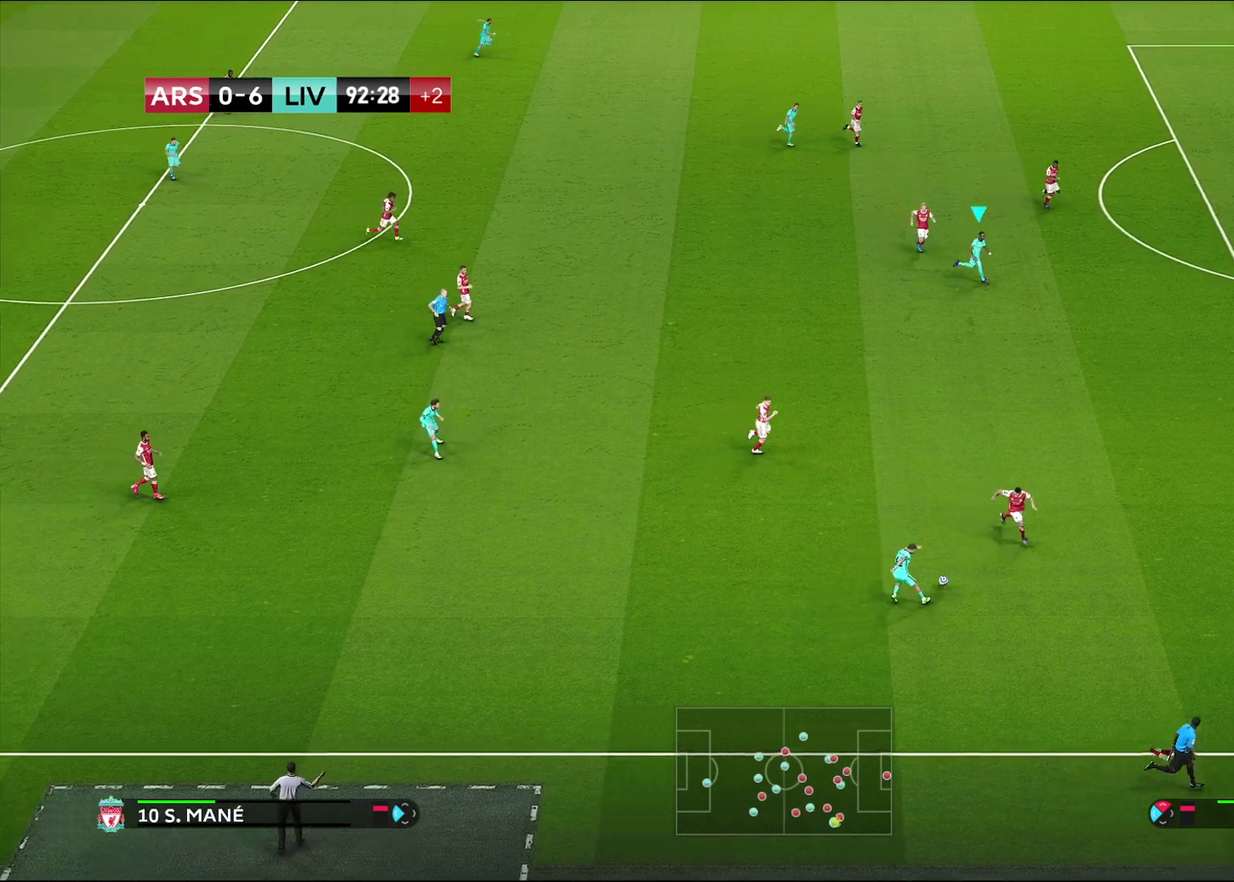
{"dt_ms": 300, "buttons": ["R1"], "left_stick": "down", "right_stick": "center", "events": [[33, "left_stick", "center"], [133, "R1", "down"], [217, "left_stick", "down"]]}
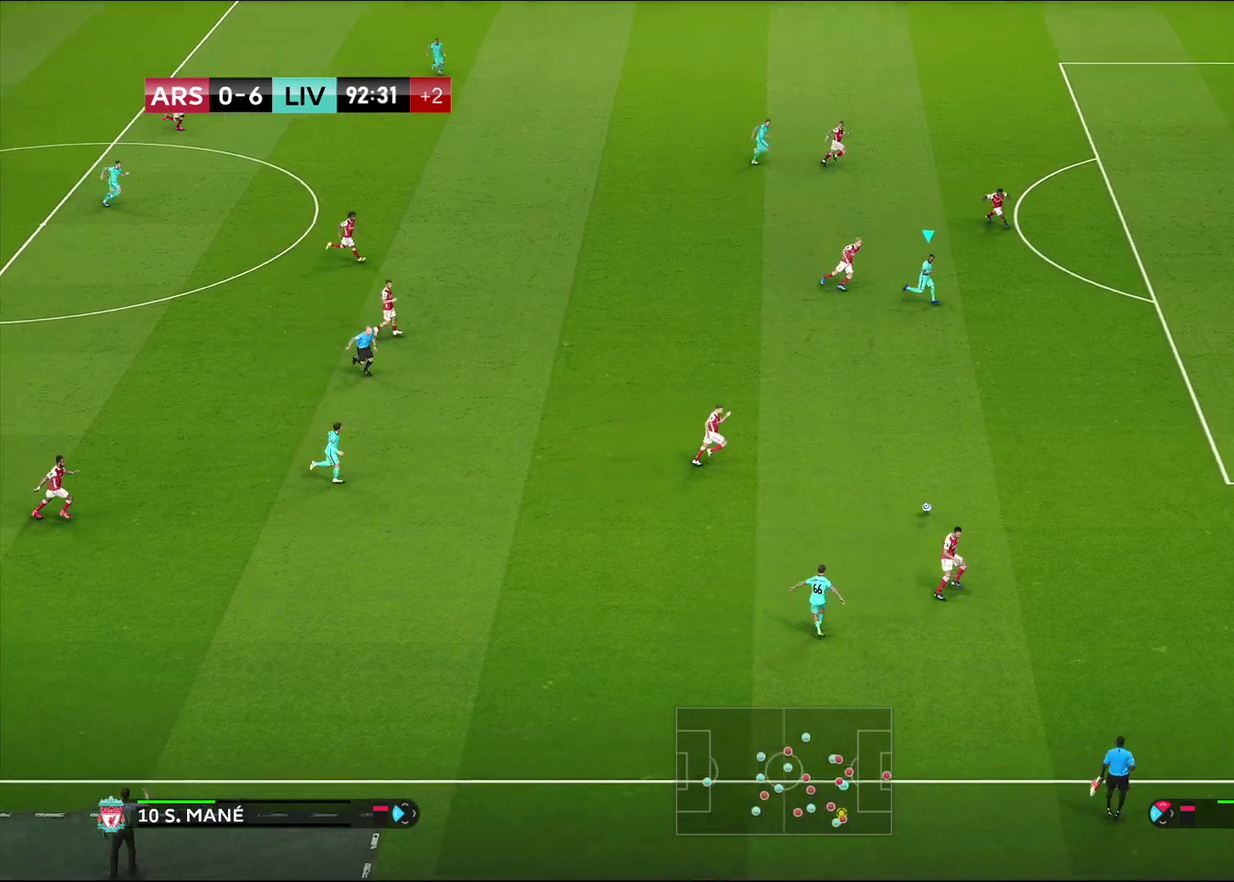
{"dt_ms": 300, "buttons": ["R1"], "left_stick": "down-right", "right_stick": "center", "events": [[50, "left_stick", "down-right"]]}
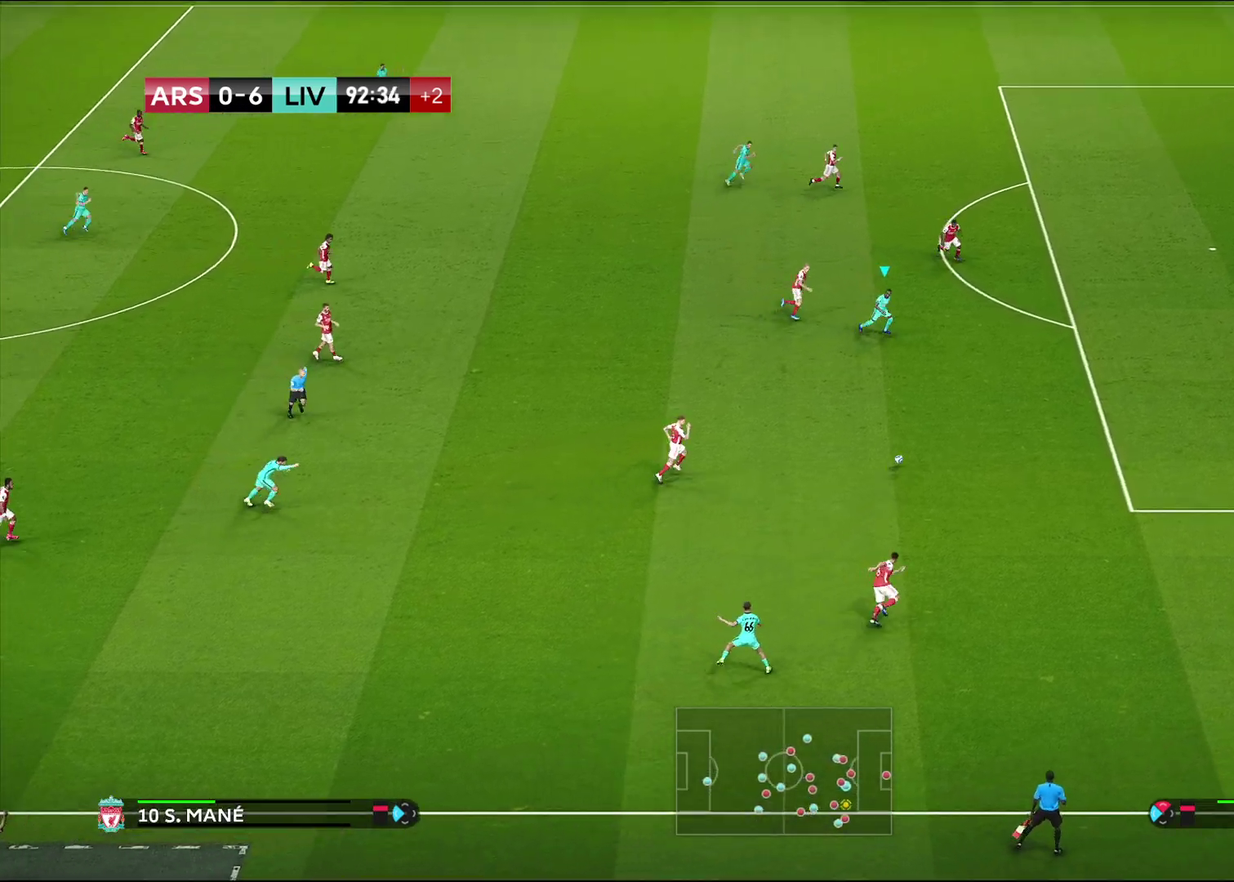
{"dt_ms": 700, "buttons": ["R1"], "left_stick": "down-right", "right_stick": "center", "events": []}
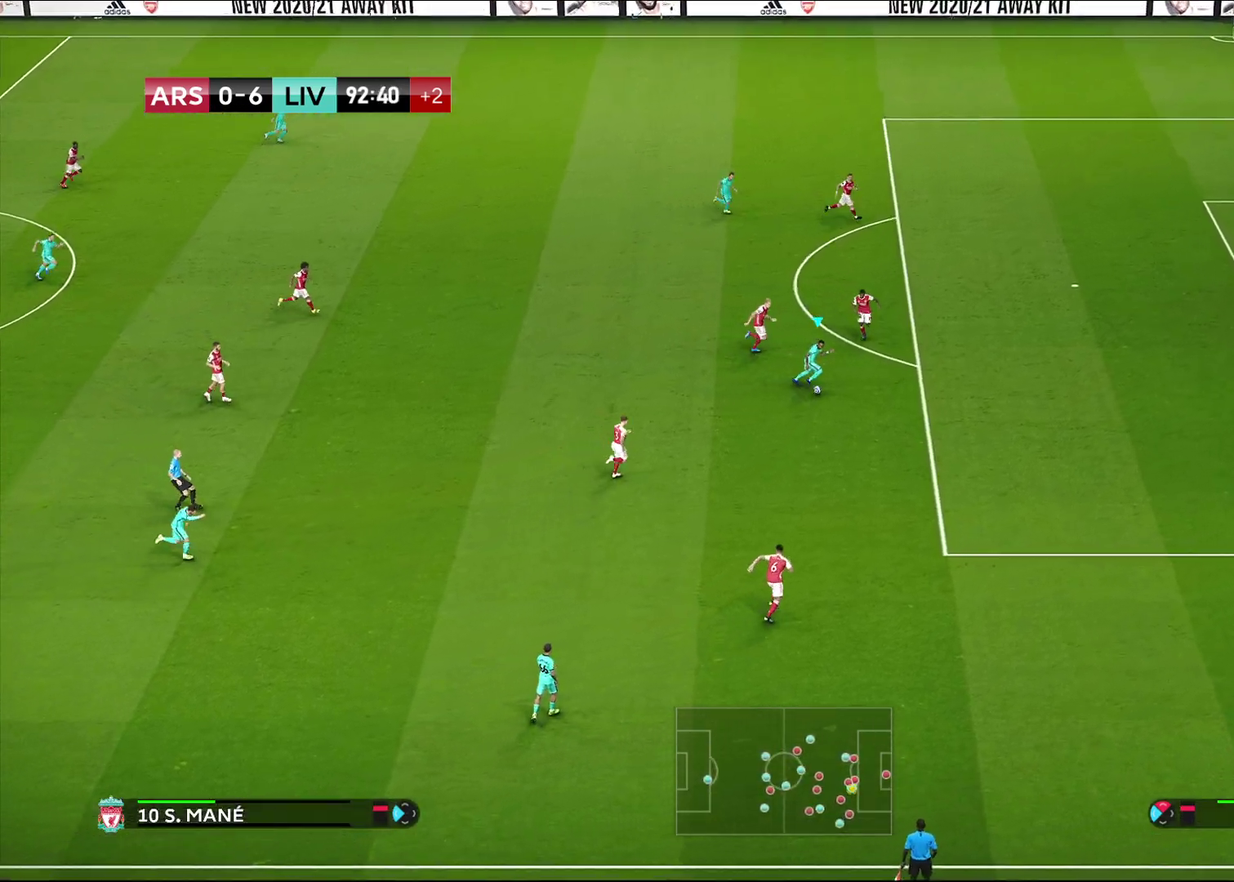
{"dt_ms": 500, "buttons": ["R1"], "left_stick": "down-right", "right_stick": "center", "events": []}
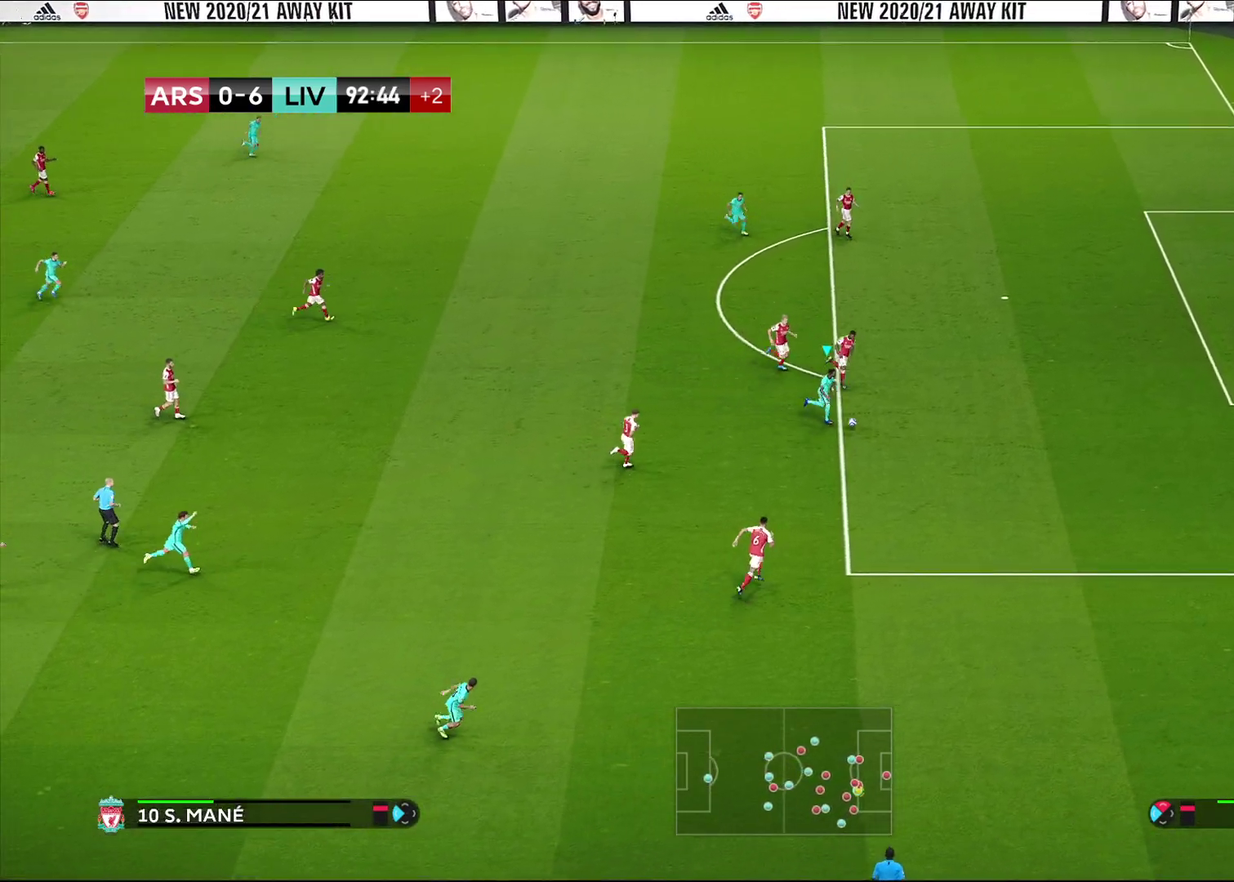
{"dt_ms": 500, "buttons": [], "left_stick": "down-right", "right_stick": "center", "events": [[350, "R1", "up"]]}
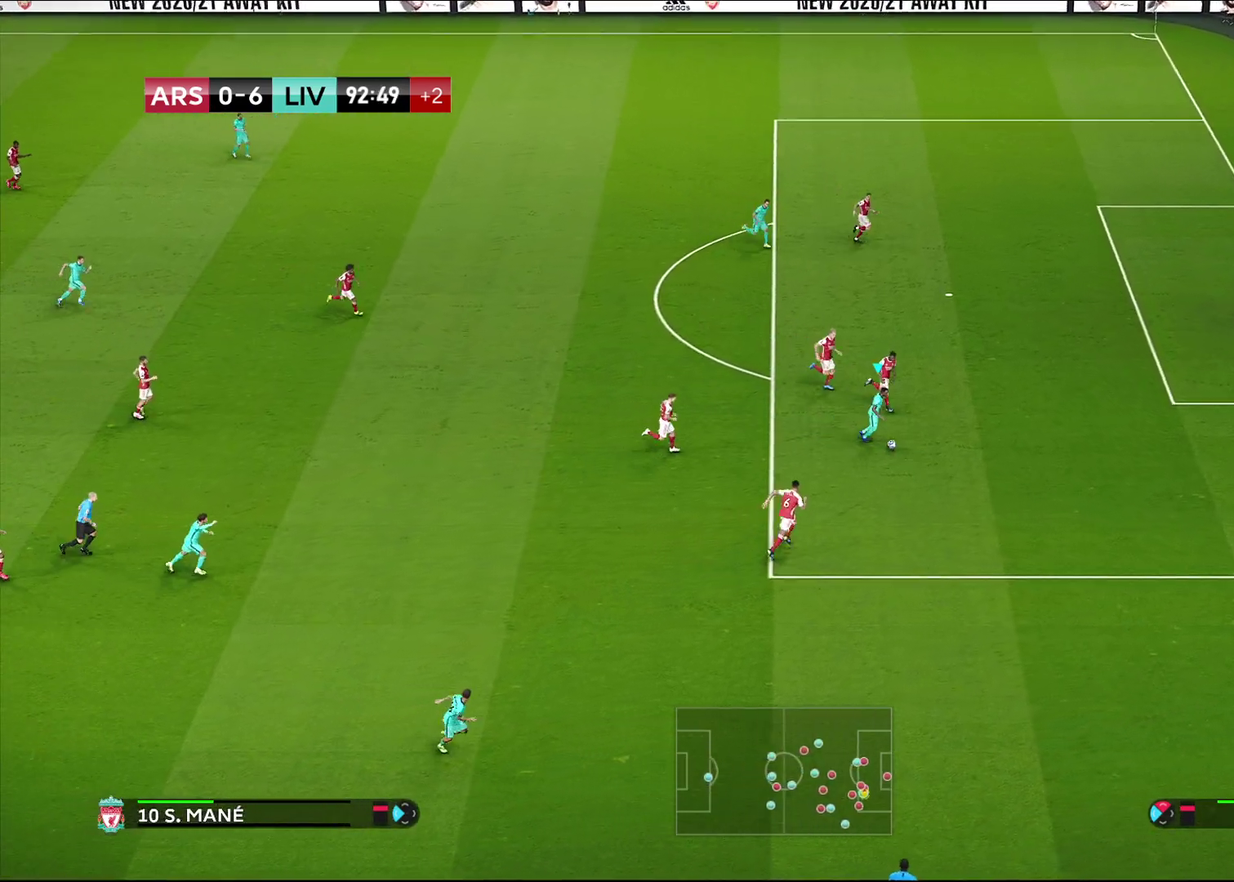
{"dt_ms": 600, "buttons": [], "left_stick": "center", "right_stick": "center", "events": [[167, "left_stick", "center"], [217, "R1", "down"], [600, "R1", "up"]]}
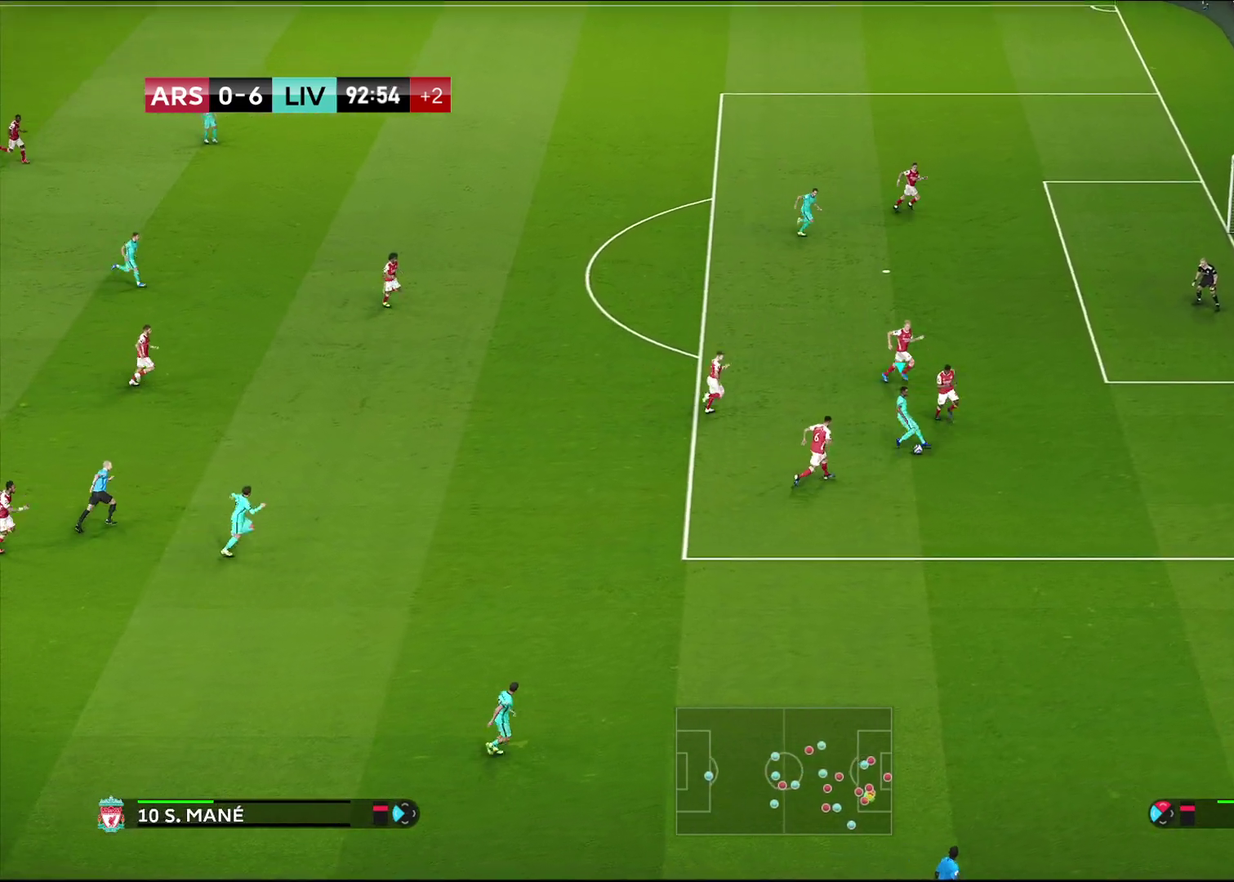
{"dt_ms": 600, "buttons": [], "left_stick": "up", "right_stick": "center", "events": [[133, "left_stick", "up"], [200, "CROSS", "down"], [300, "CROSS", "up"]]}